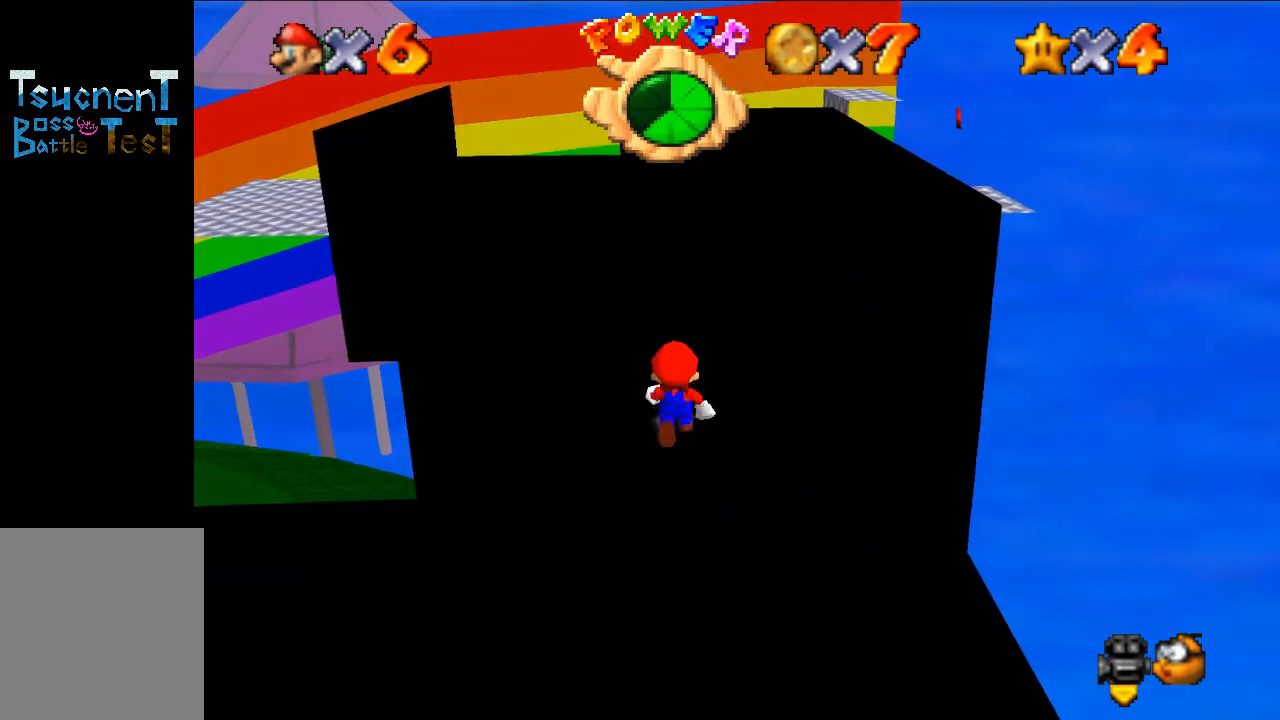
Gameplay with a controller (Nintendo layout); each line is a JSON object with the inputs held at the frame after it. "events" lists button and stick changes between this image and that frame as [ms after this image, input, new state], when the widget could be followed in between. Not read: L3 R3.
{"buttons": ["C_LEFT"], "left_stick": "center", "events": [[233, "Z", "down"], [333, "Z", "up"], [467, "C_LEFT", "down"]]}
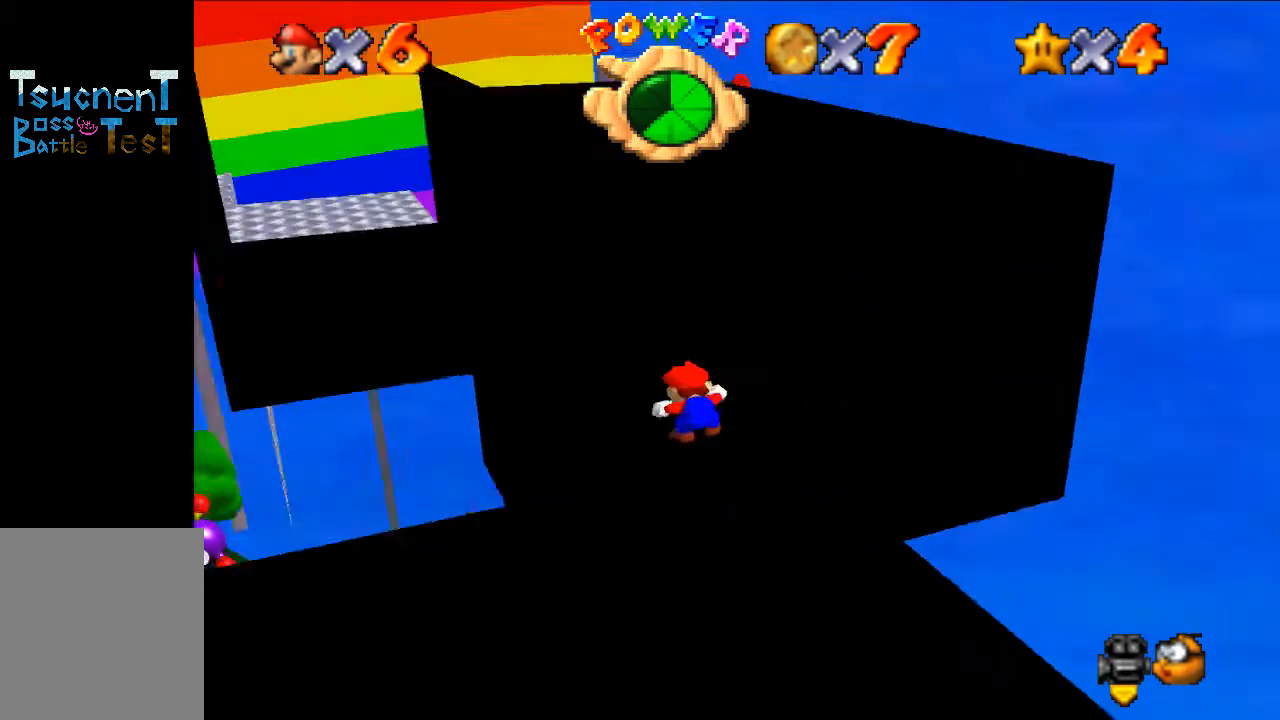
{"buttons": ["C_LEFT"], "left_stick": "down-right", "events": [[33, "left_stick", "down"], [133, "C_LEFT", "up"], [133, "left_stick", "down-right"], [400, "C_LEFT", "down"]]}
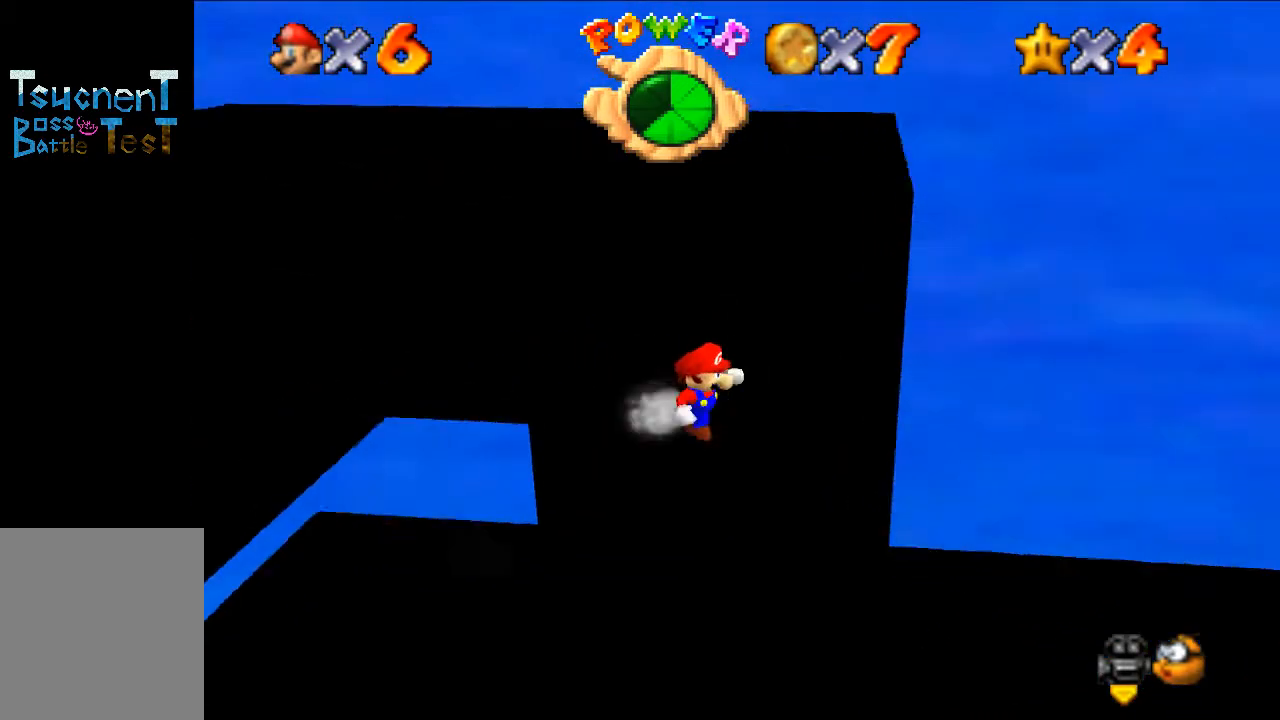
{"buttons": [], "left_stick": "center", "events": [[33, "C_LEFT", "up"], [500, "left_stick", "center"]]}
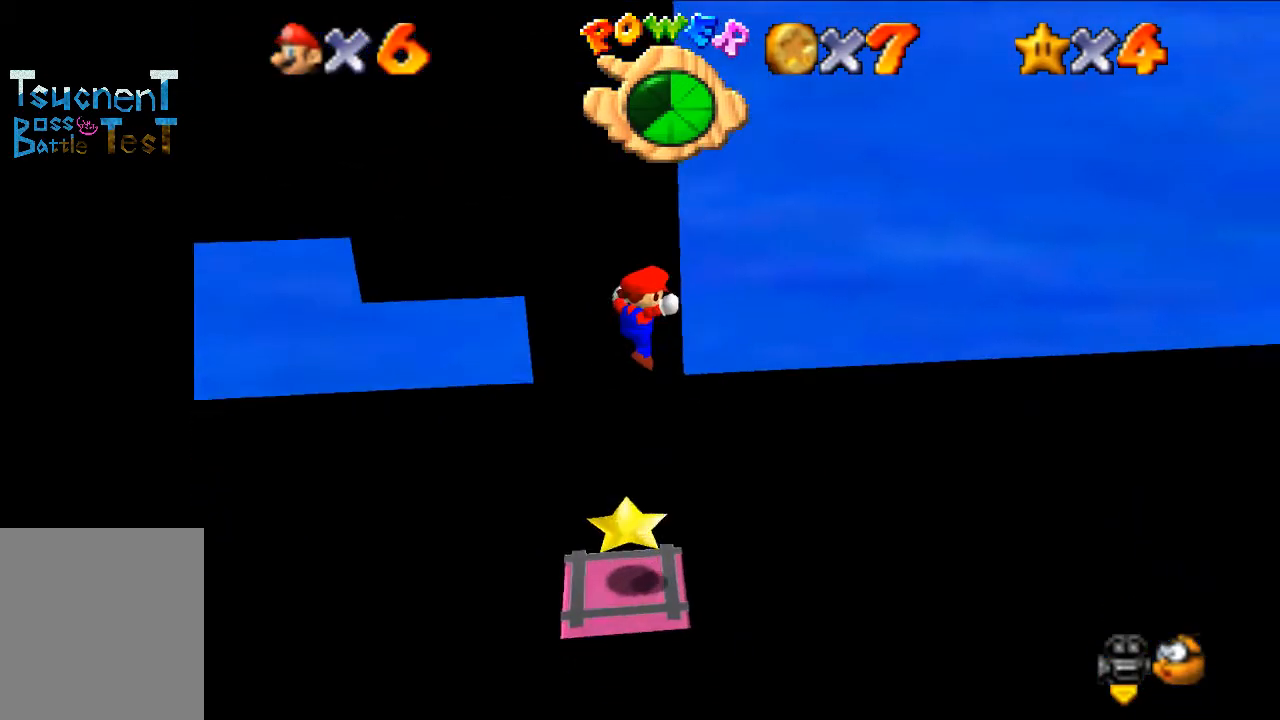
{"buttons": [], "left_stick": "down-right", "events": [[433, "left_stick", "down-right"]]}
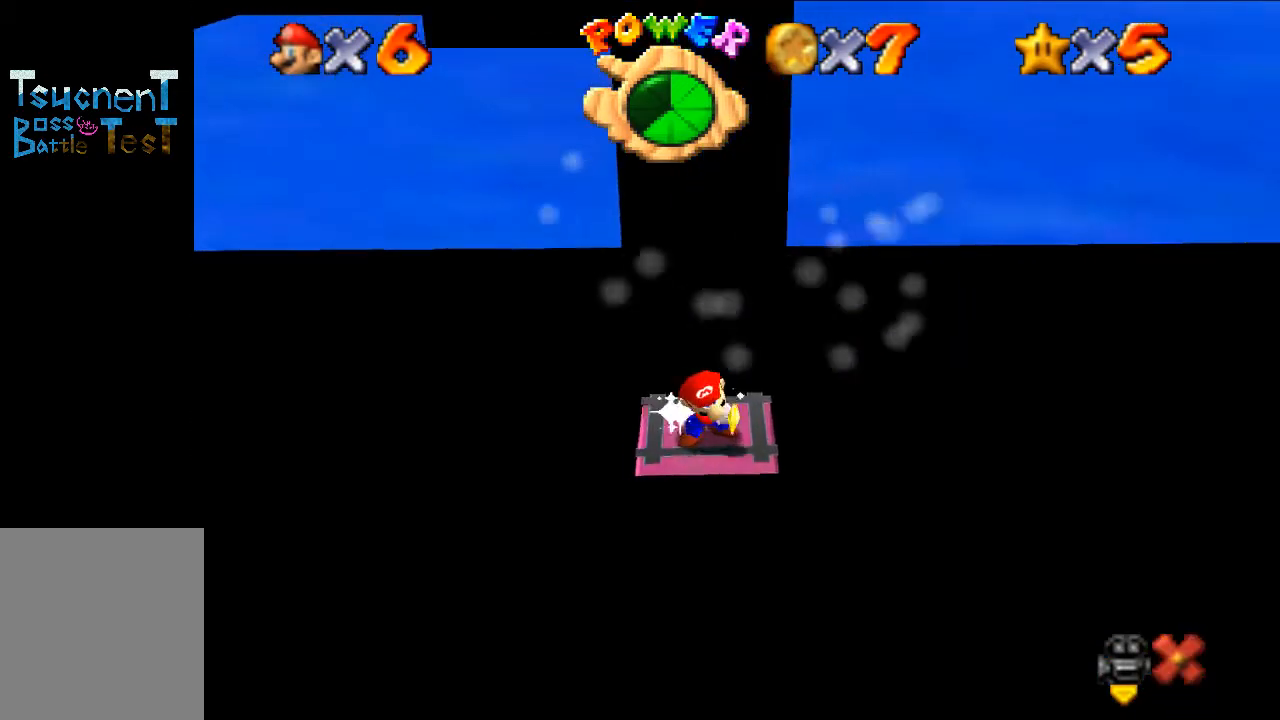
{"buttons": [], "left_stick": "right", "events": [[100, "left_stick", "center"], [433, "left_stick", "right"]]}
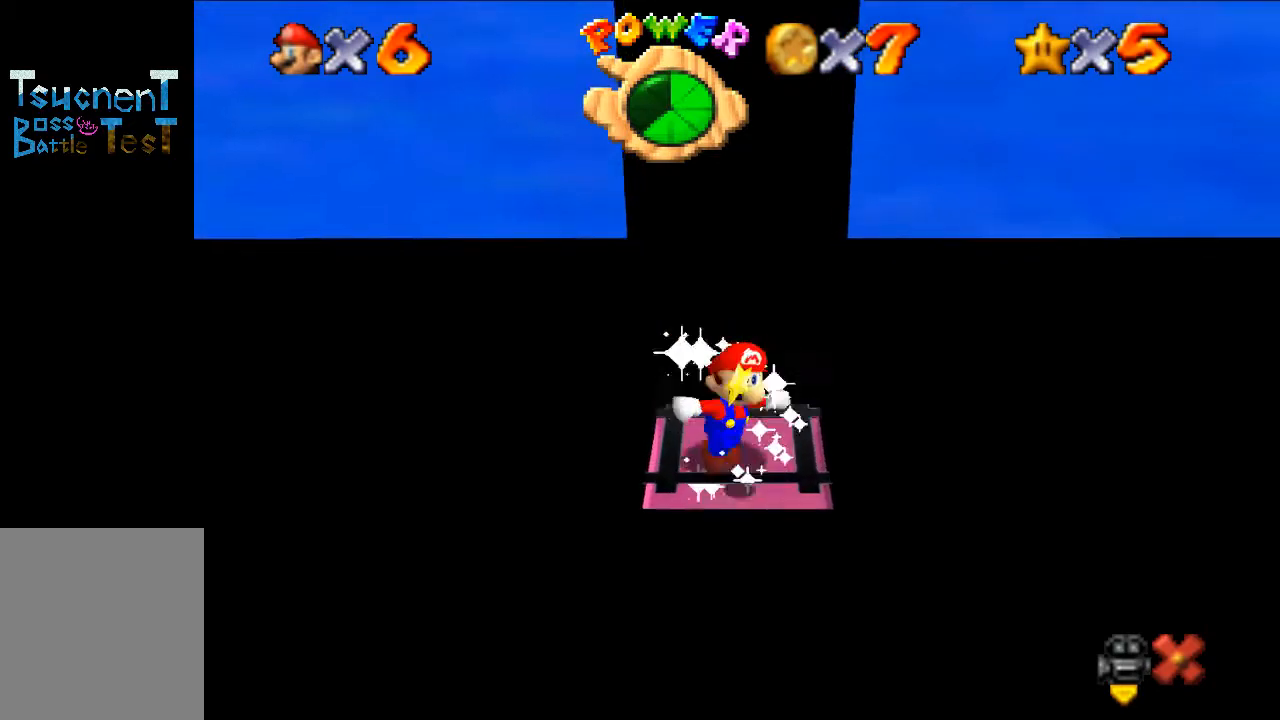
{"buttons": [], "left_stick": "center", "events": [[167, "left_stick", "center"], [333, "left_stick", "down-right"], [500, "left_stick", "center"]]}
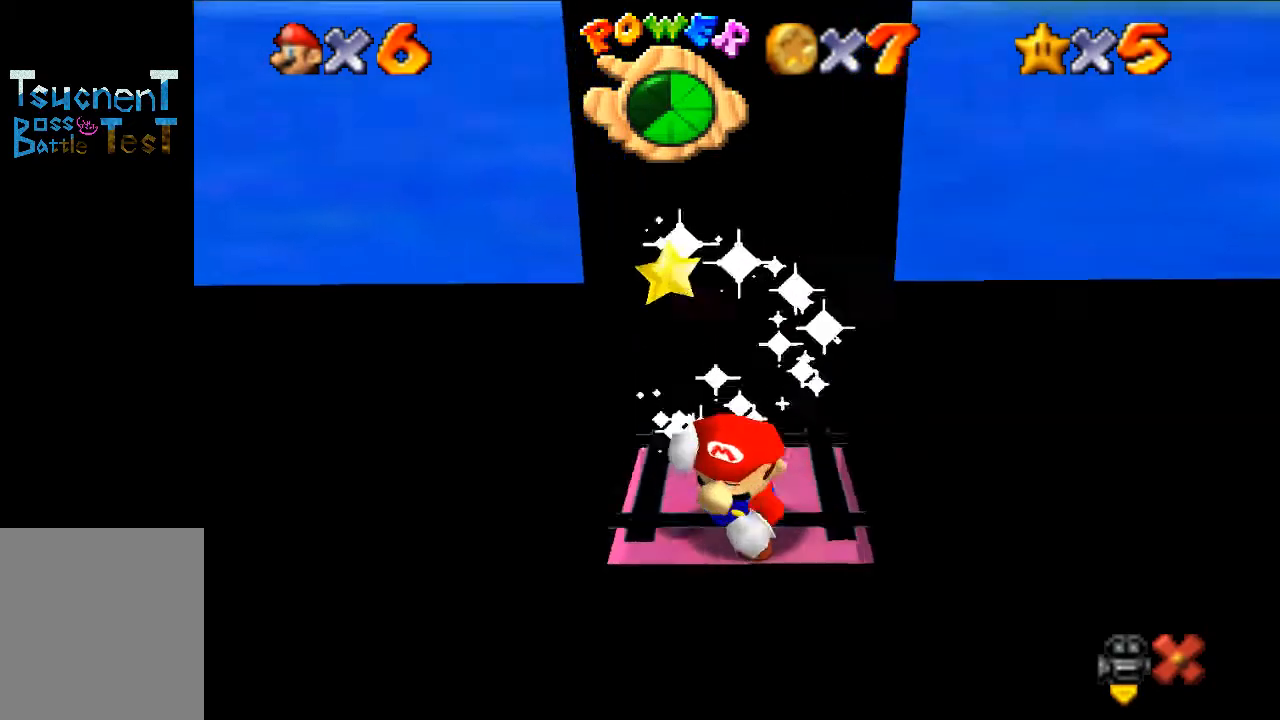
{"buttons": [], "left_stick": "right", "events": [[133, "left_stick", "down-right"], [267, "left_stick", "center"], [367, "left_stick", "right"]]}
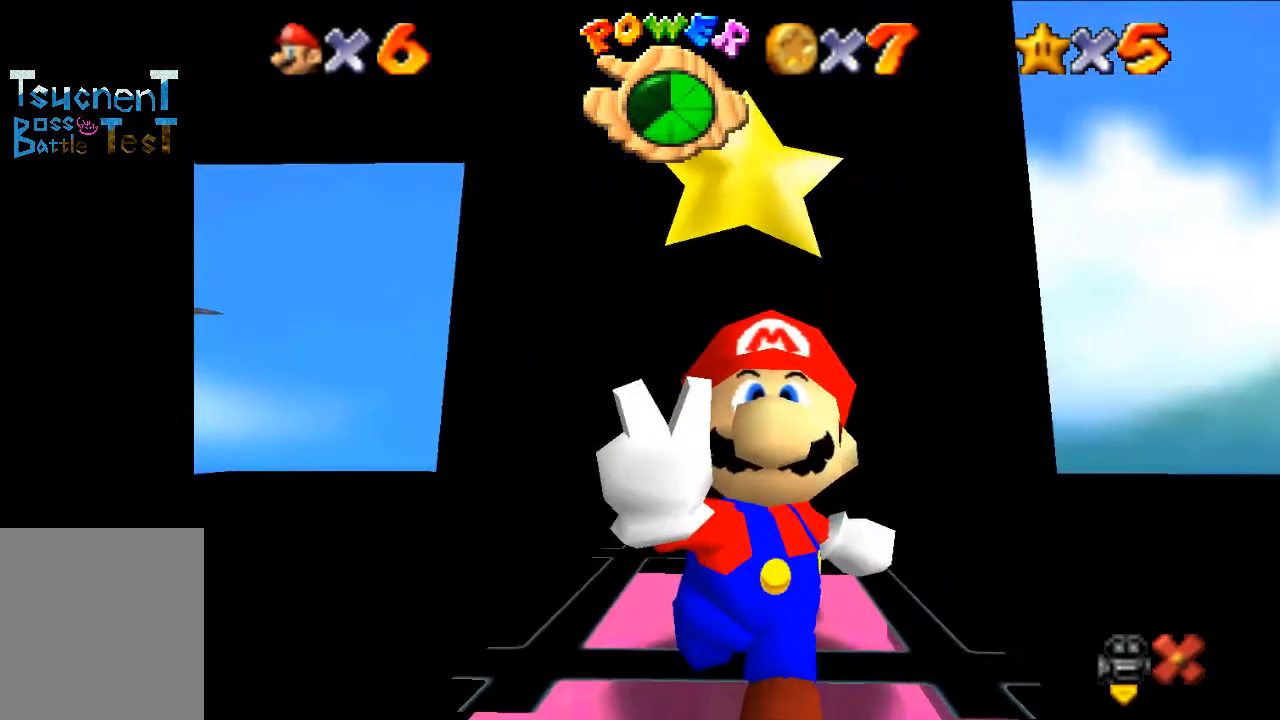
{"buttons": [], "left_stick": "right", "events": [[33, "left_stick", "center"], [233, "left_stick", "right"], [333, "left_stick", "center"], [500, "left_stick", "right"]]}
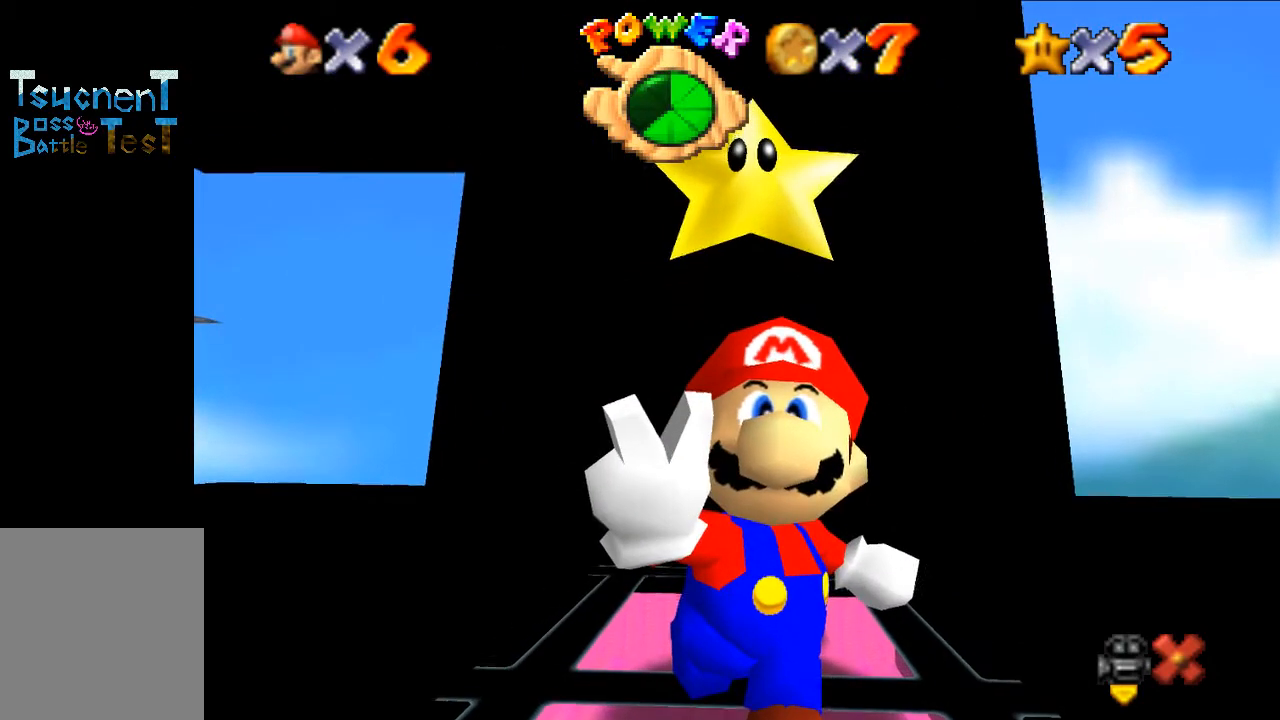
{"buttons": [], "left_stick": "center", "events": [[133, "left_stick", "center"], [267, "left_stick", "right"], [433, "left_stick", "center"]]}
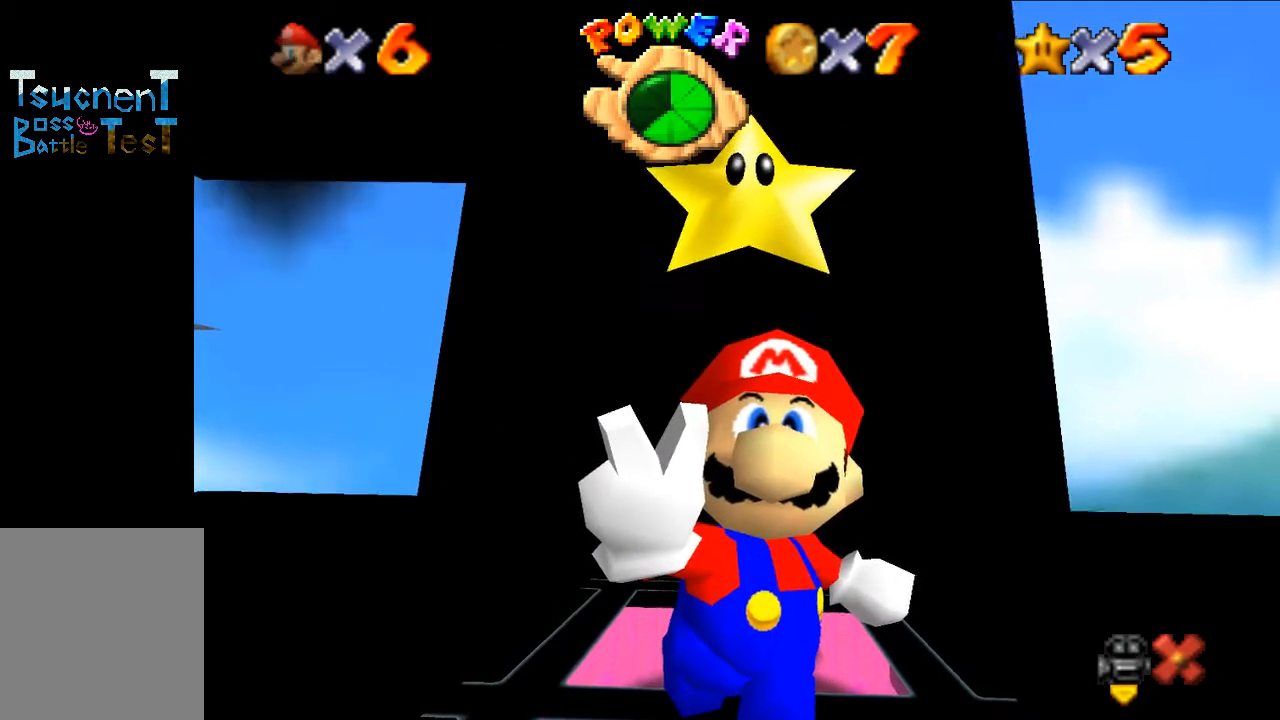
{"buttons": [], "left_stick": "center", "events": [[33, "left_stick", "right"], [167, "left_stick", "center"], [300, "left_stick", "right"], [433, "left_stick", "center"]]}
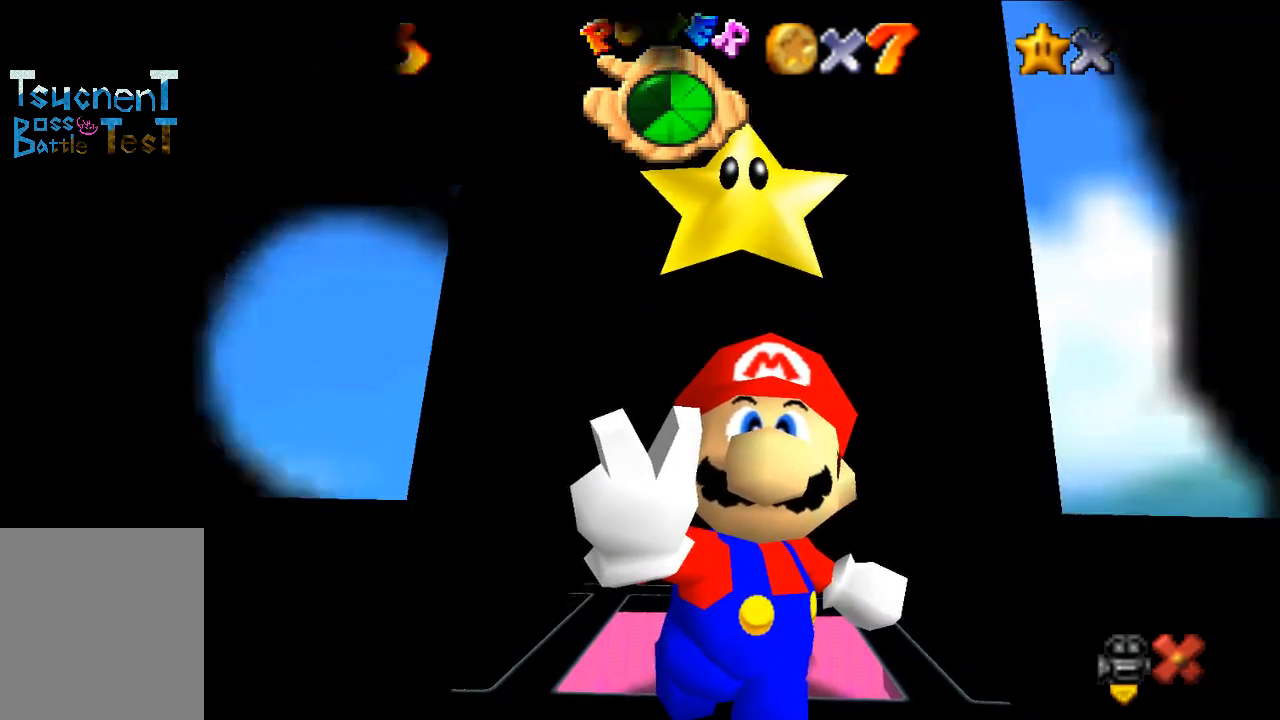
{"buttons": [], "left_stick": "right", "events": [[100, "left_stick", "right"], [333, "left_stick", "center"], [433, "left_stick", "right"]]}
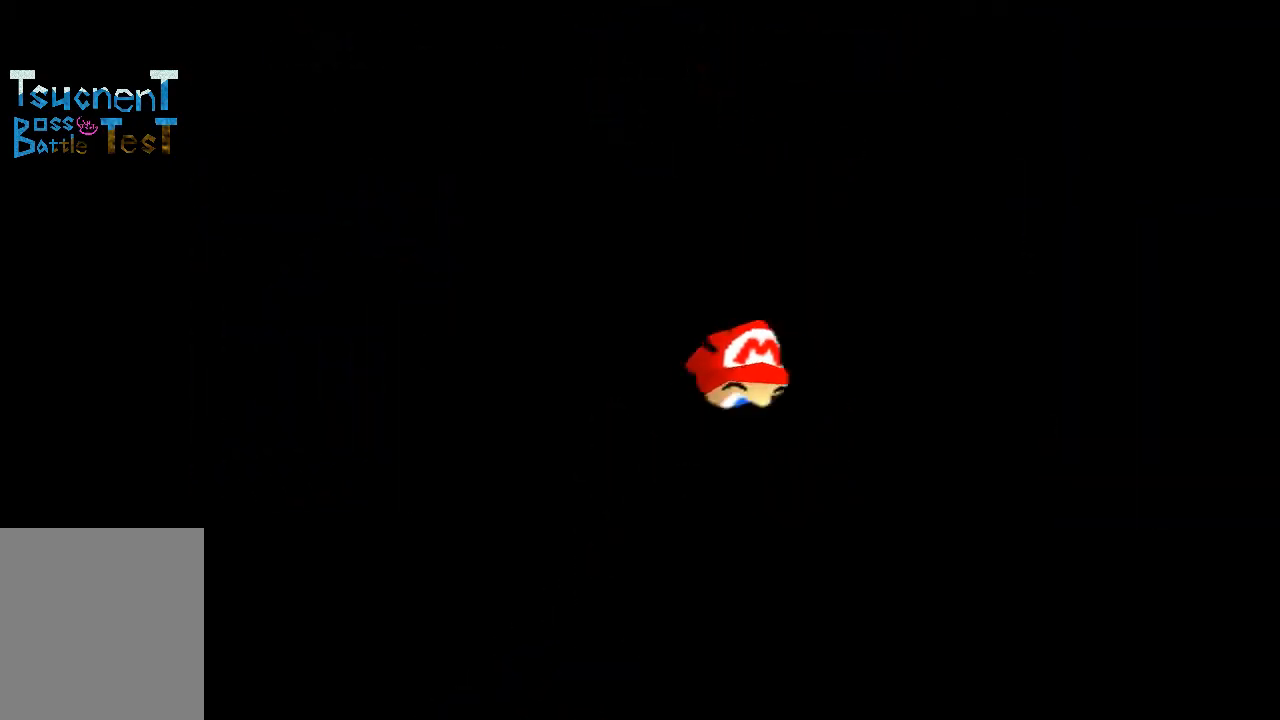
{"buttons": [], "left_stick": "right", "events": [[100, "left_stick", "center"], [300, "left_stick", "right"], [367, "left_stick", "center"], [433, "left_stick", "right"]]}
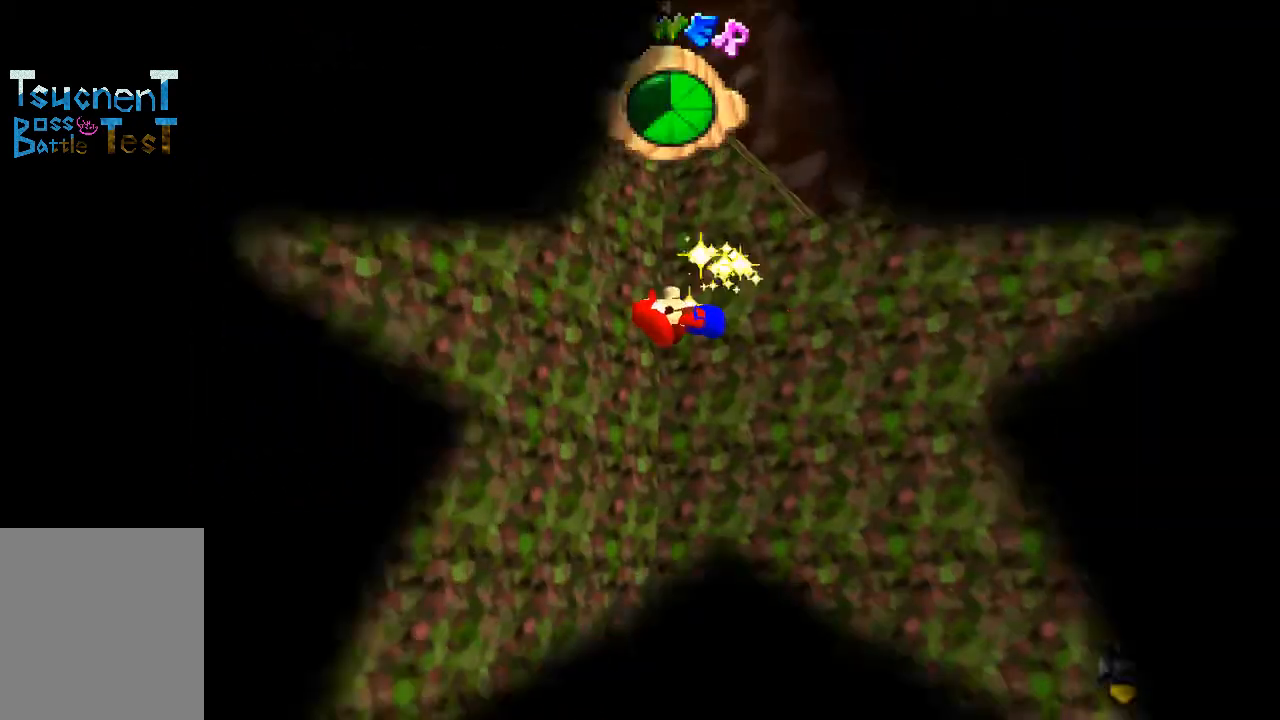
{"buttons": [], "left_stick": "center", "events": [[67, "left_stick", "center"]]}
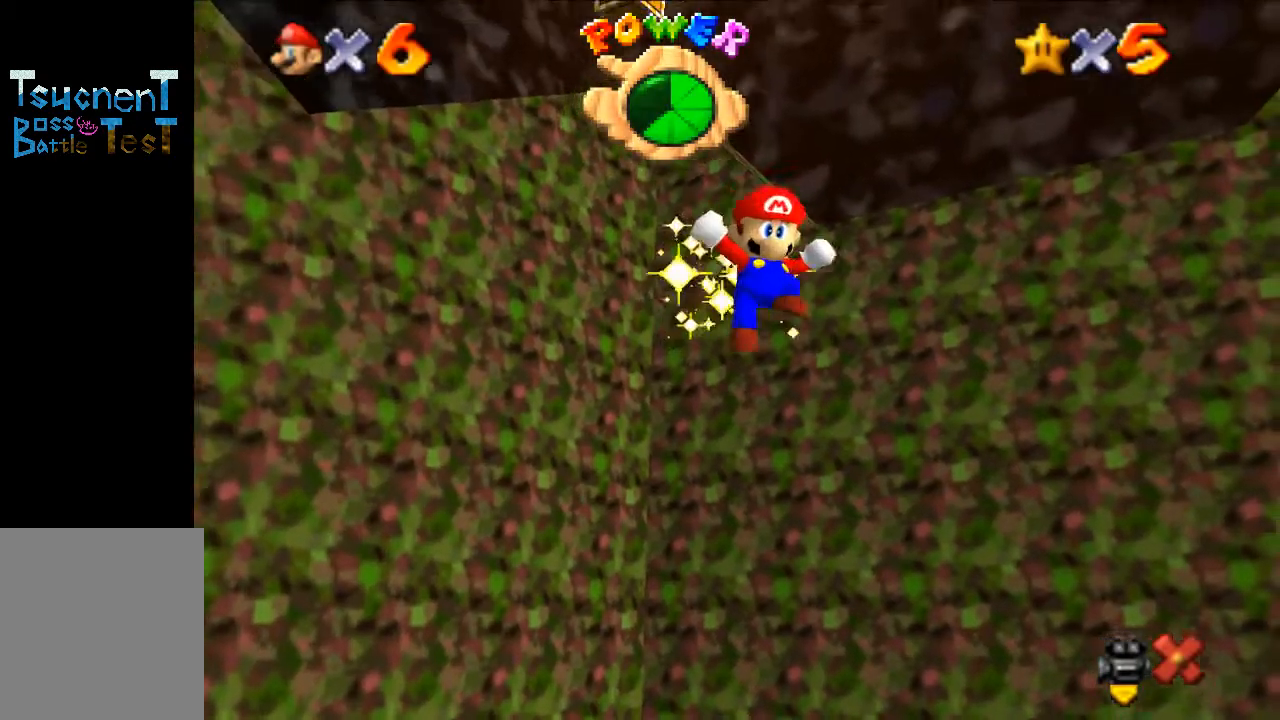
{"buttons": [], "left_stick": "center", "events": []}
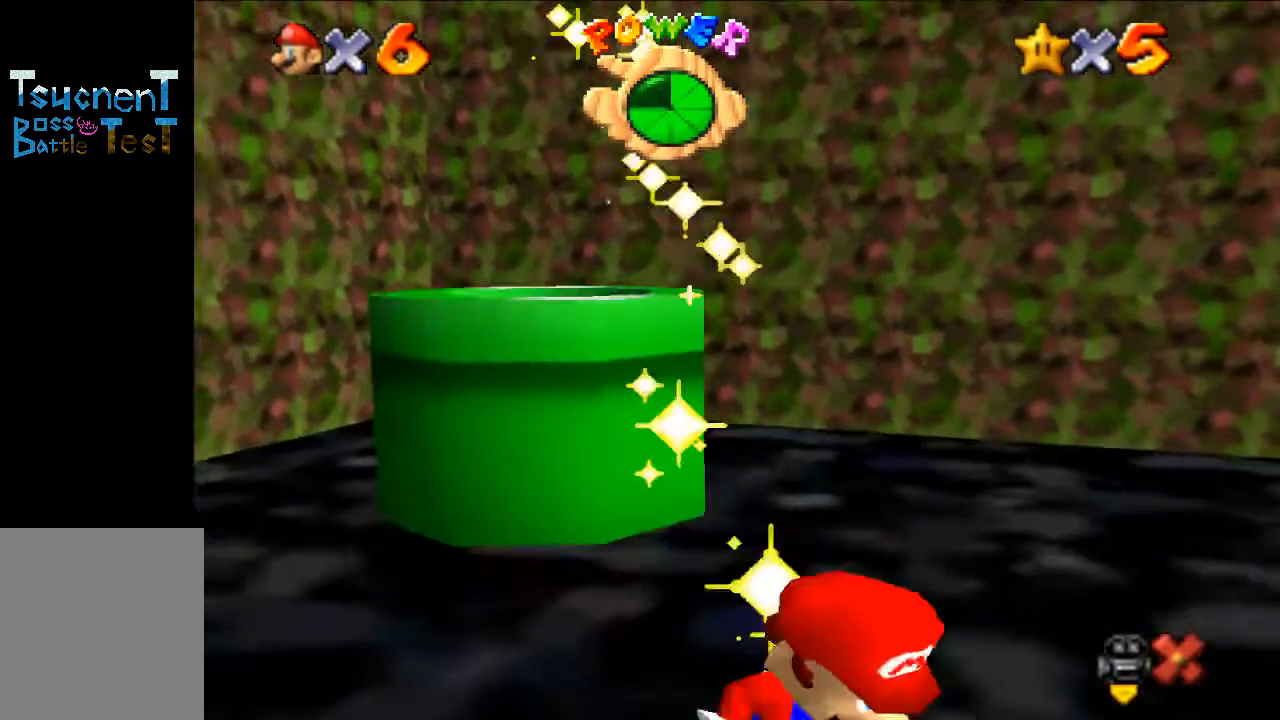
{"buttons": [], "left_stick": "right", "events": [[267, "left_stick", "down-left"], [433, "left_stick", "down-right"], [500, "left_stick", "right"]]}
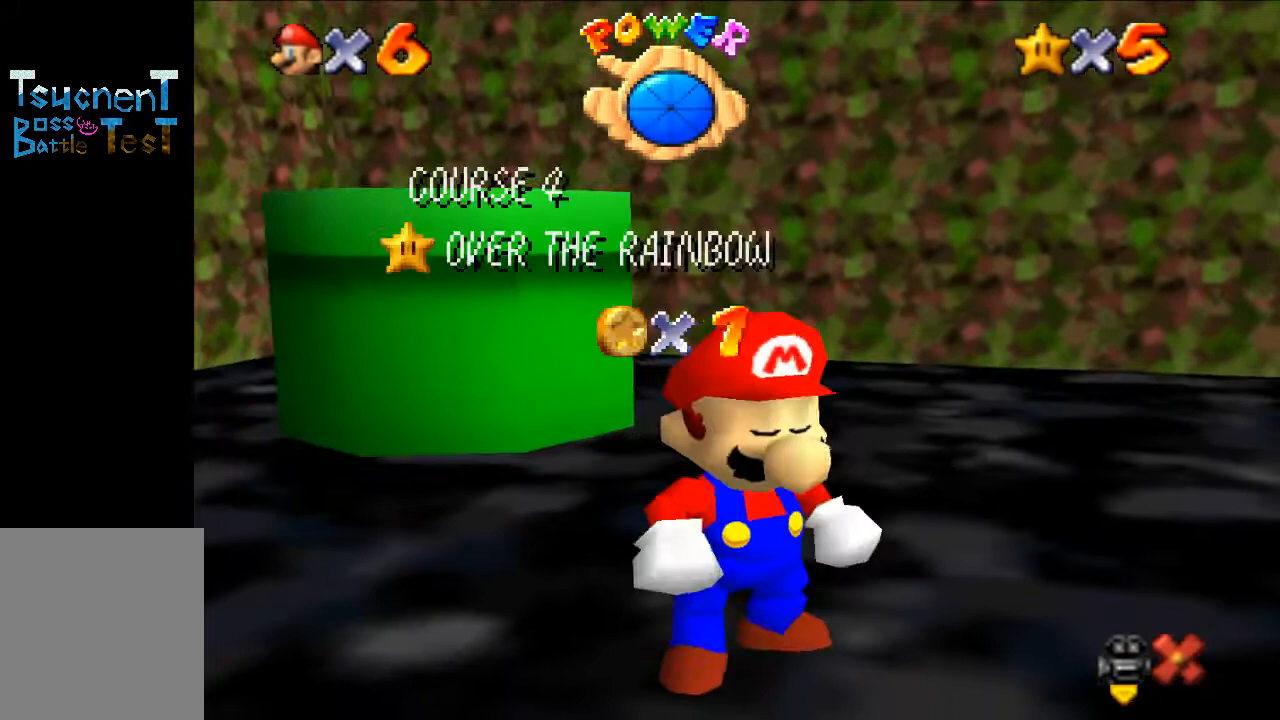
{"buttons": [], "left_stick": "center", "events": [[33, "left_stick", "up"], [100, "left_stick", "left"], [167, "left_stick", "down"], [233, "left_stick", "up-right"], [300, "left_stick", "center"]]}
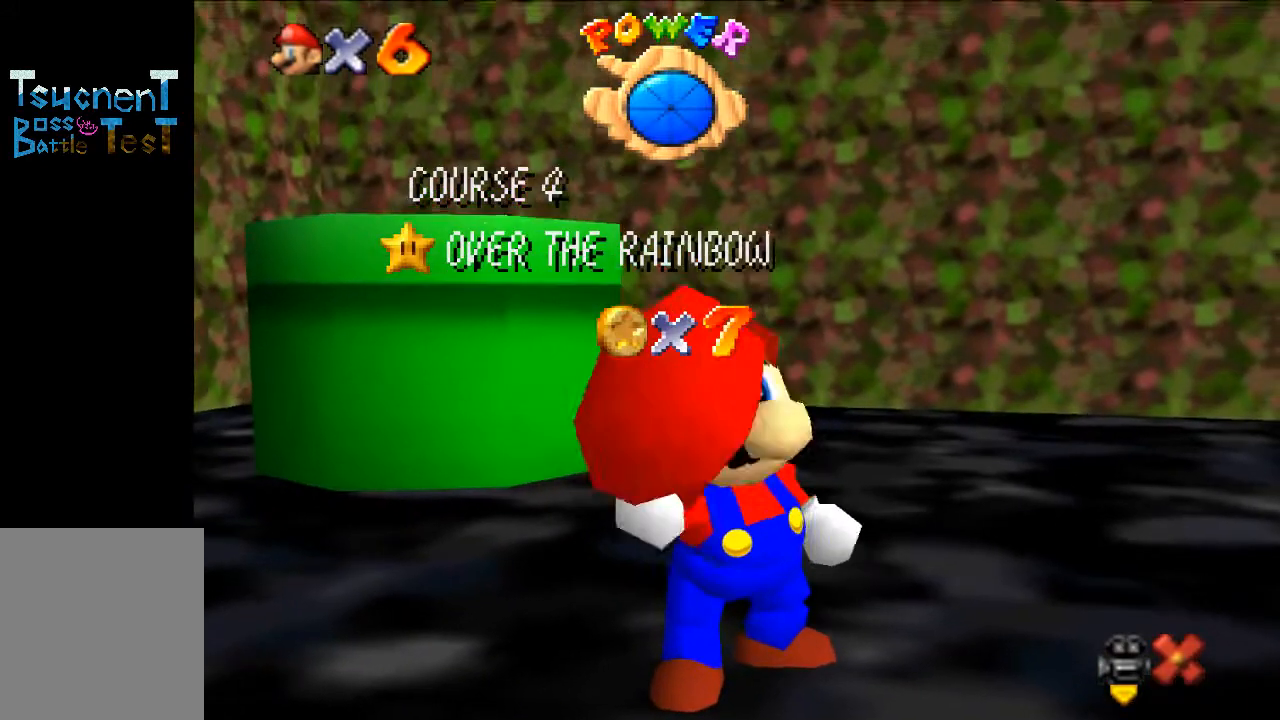
{"buttons": [], "left_stick": "center", "events": []}
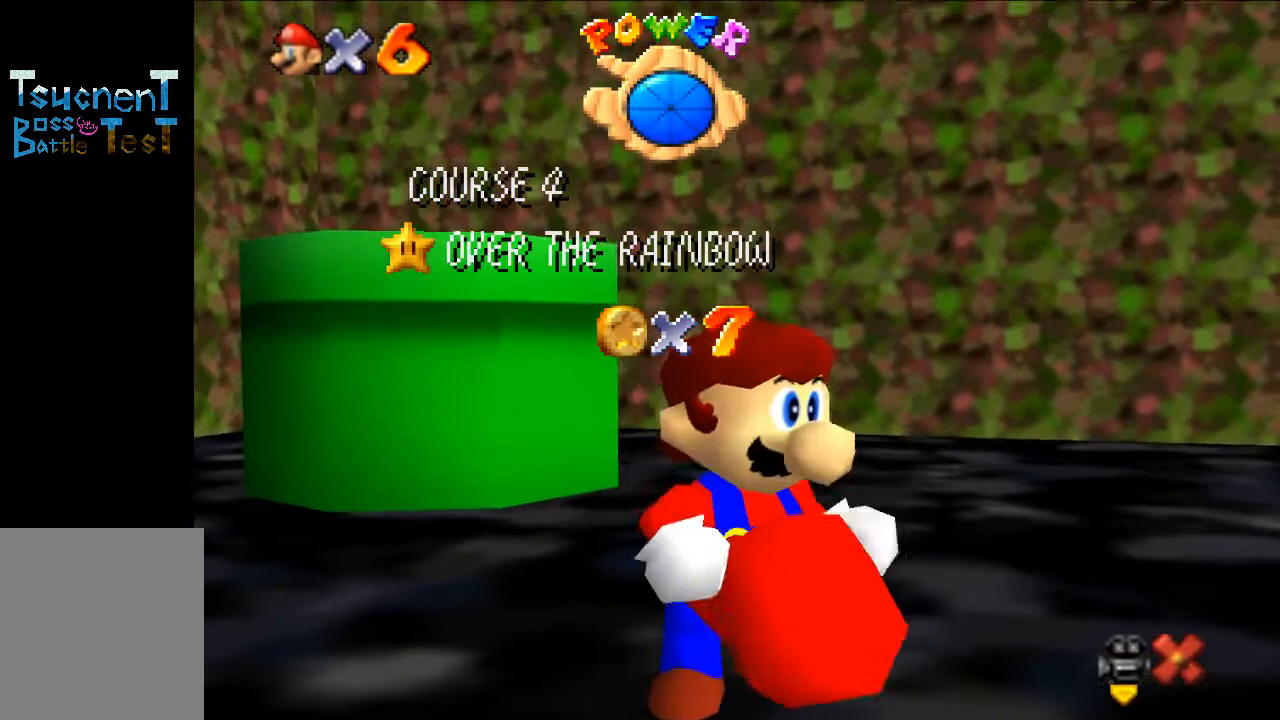
{"buttons": [], "left_stick": "center", "events": []}
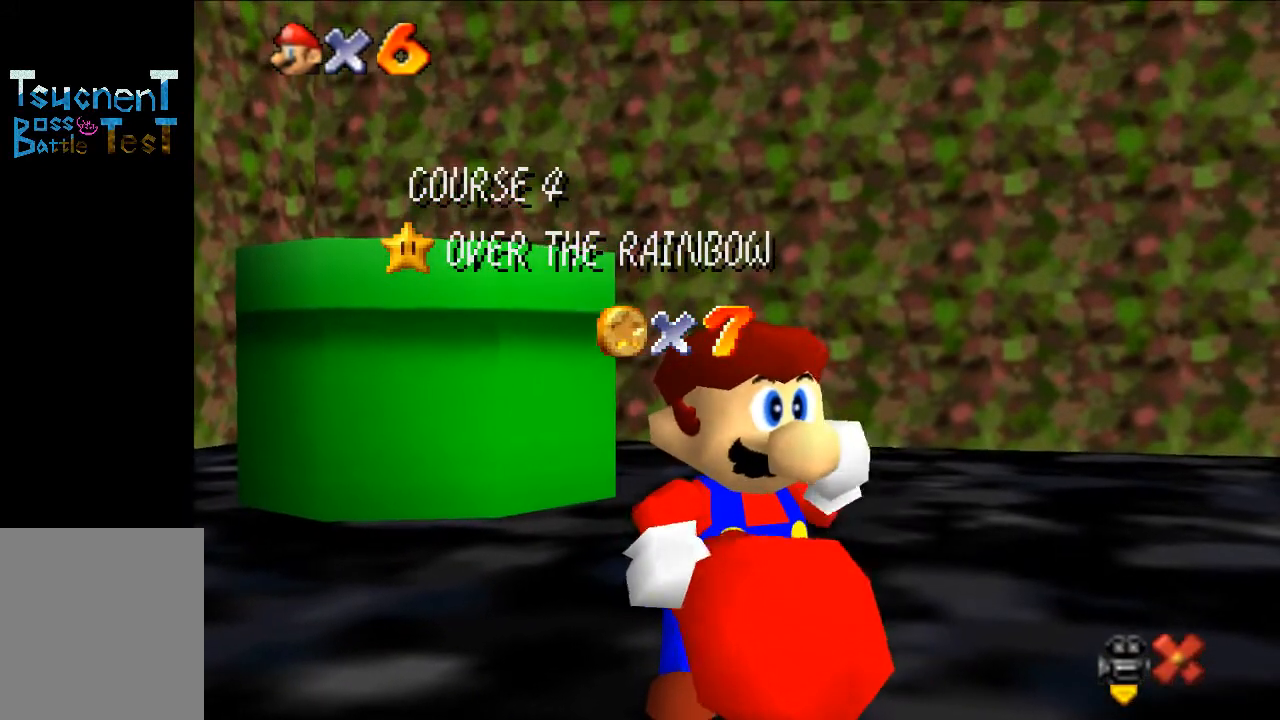
{"buttons": [], "left_stick": "center", "events": []}
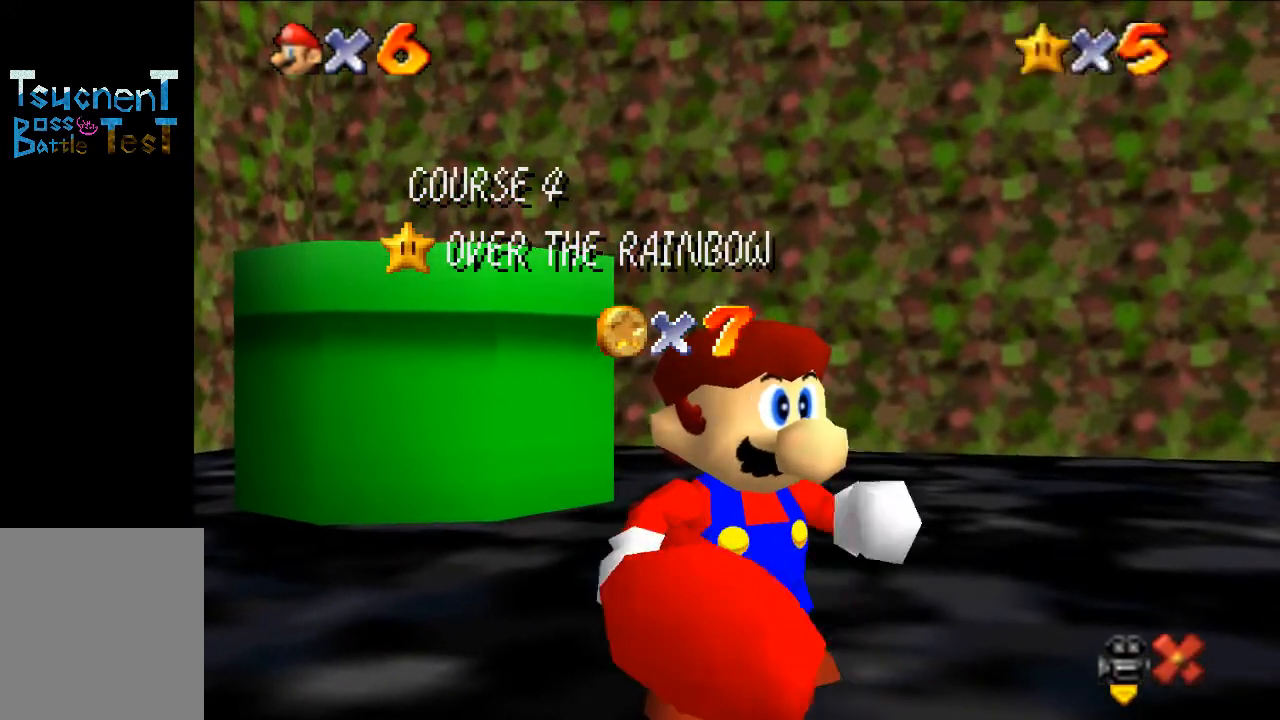
{"buttons": [], "left_stick": "center", "events": []}
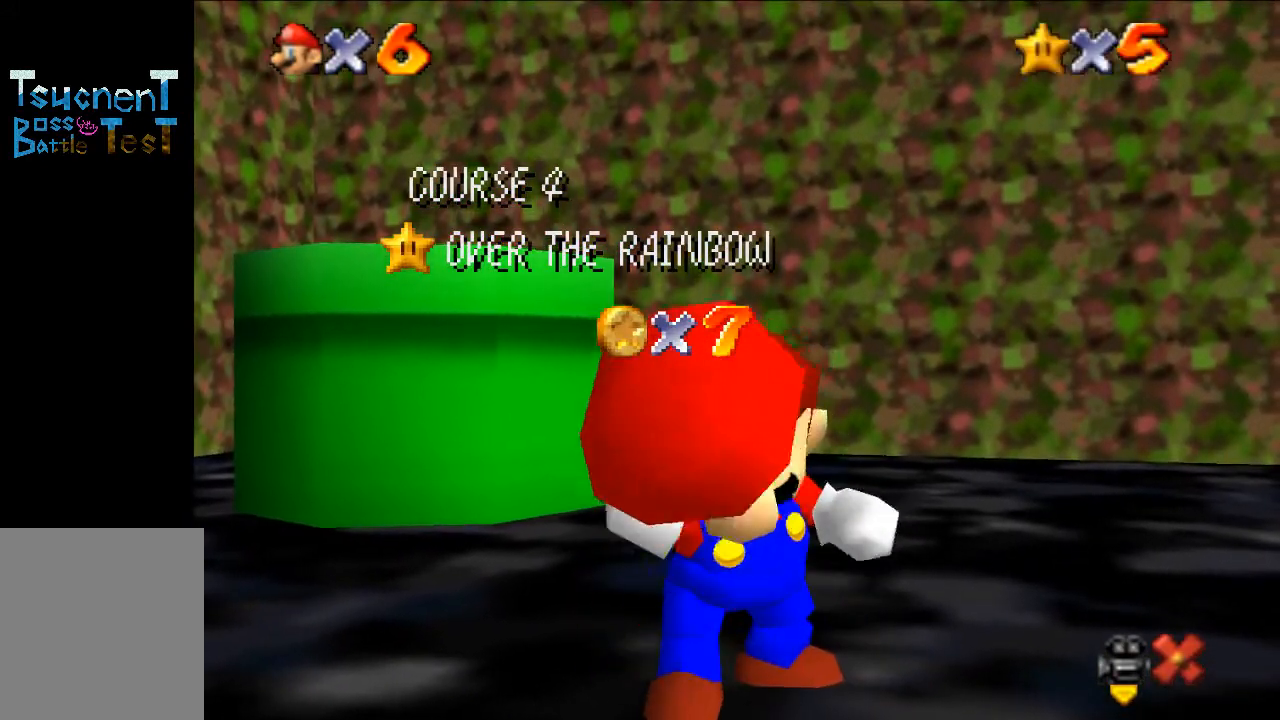
{"buttons": [], "left_stick": "center", "events": []}
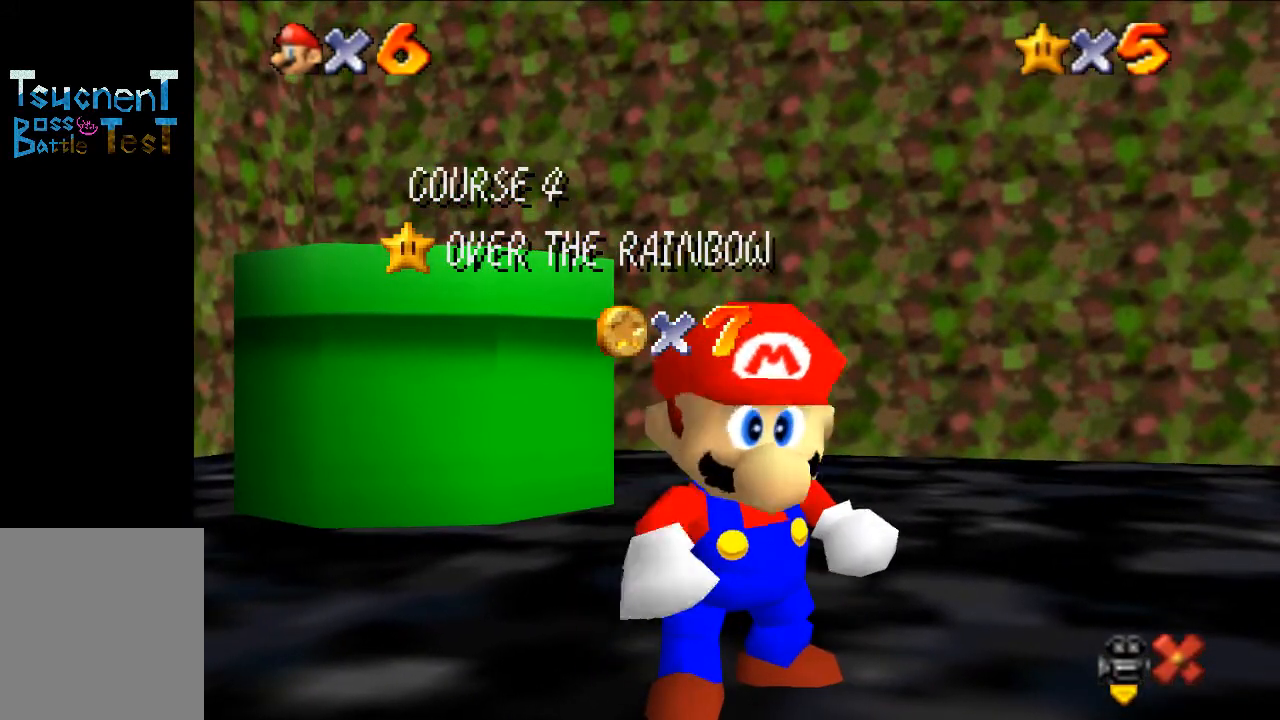
{"buttons": [], "left_stick": "center", "events": []}
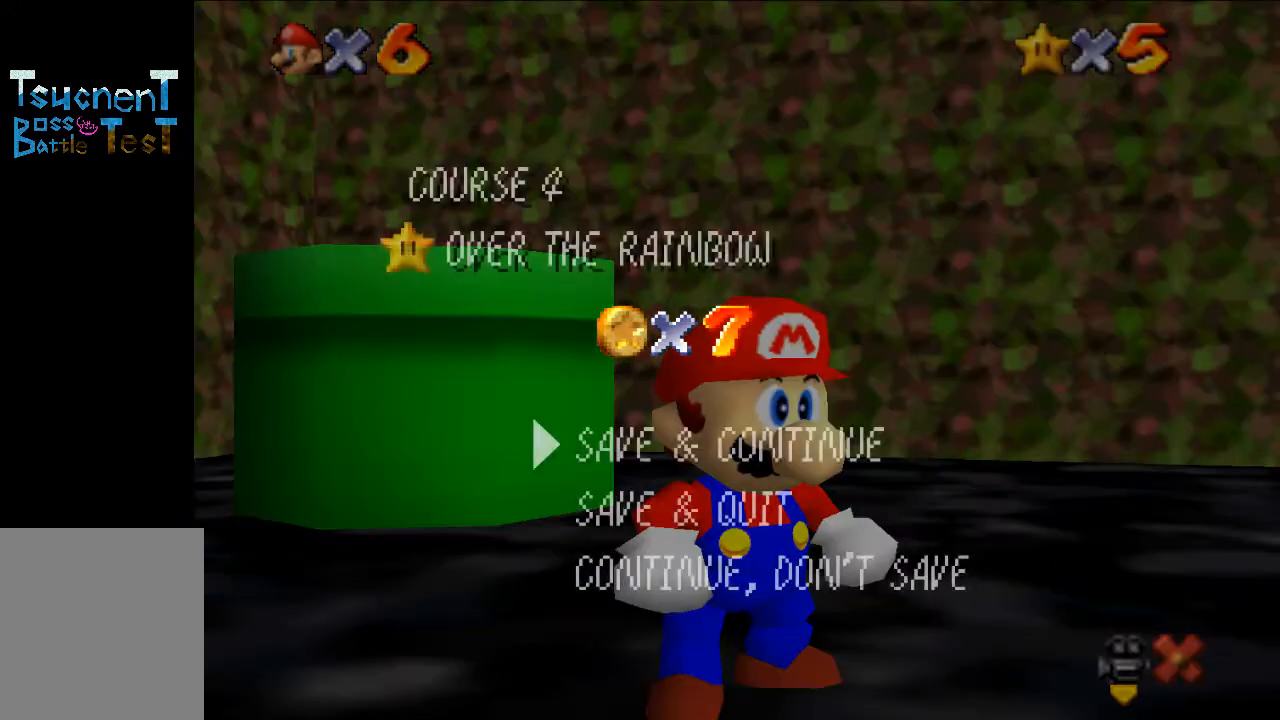
{"buttons": [], "left_stick": "up-left", "events": [[233, "A", "down"], [300, "A", "up"], [367, "left_stick", "up-left"]]}
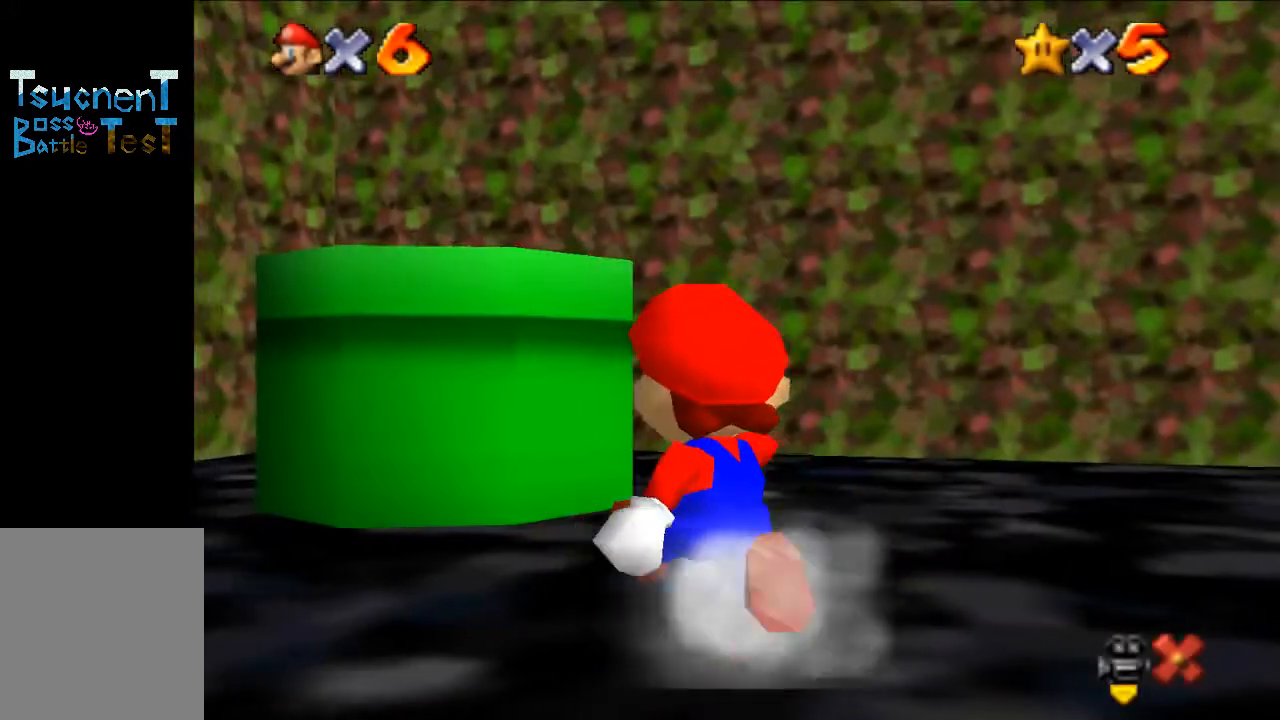
{"buttons": [], "left_stick": "up-left", "events": [[133, "A", "down"], [333, "B", "down"], [400, "A", "up"], [467, "B", "up"]]}
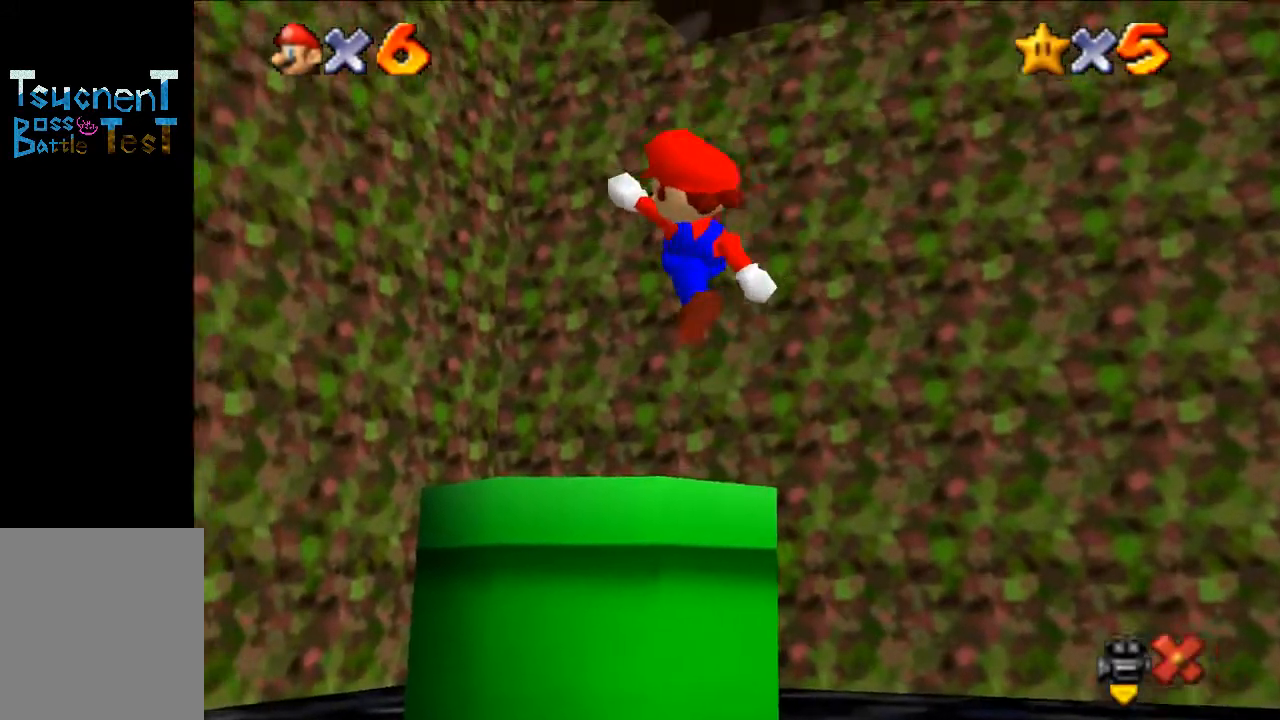
{"buttons": [], "left_stick": "center", "events": [[100, "left_stick", "down"], [433, "left_stick", "center"]]}
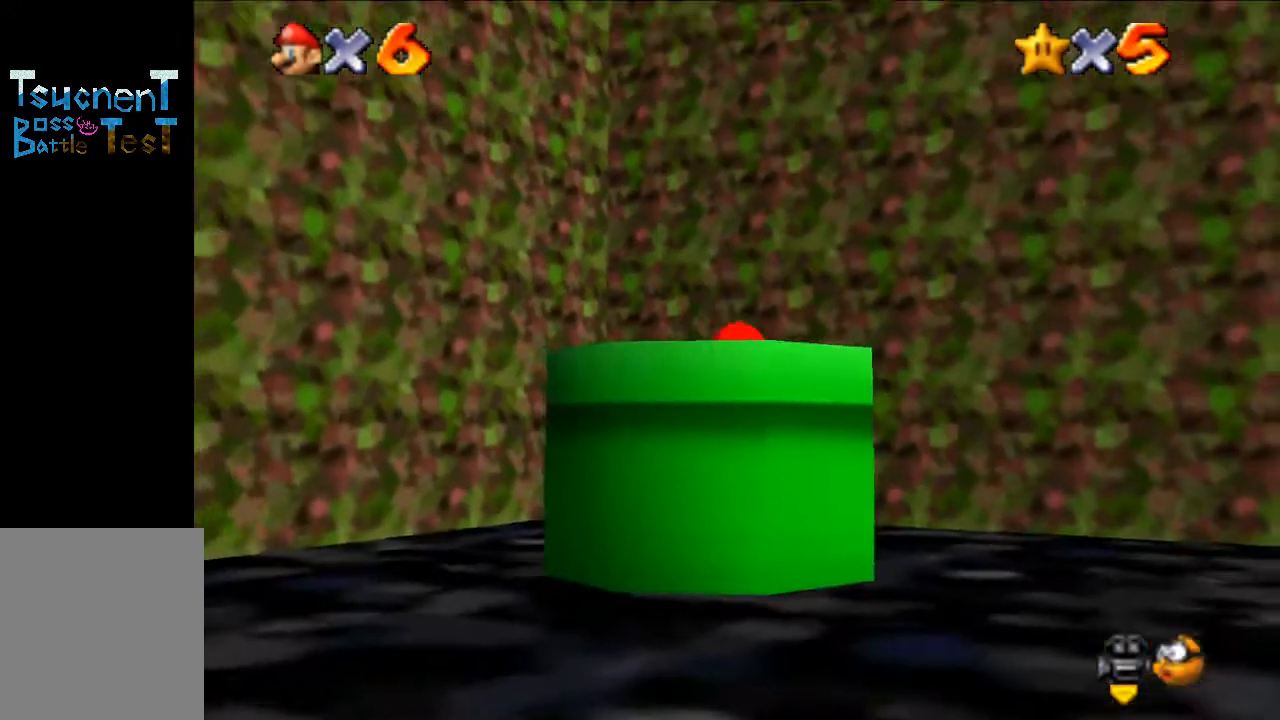
{"buttons": [], "left_stick": "center", "events": [[267, "Z", "down"], [367, "Z", "up"]]}